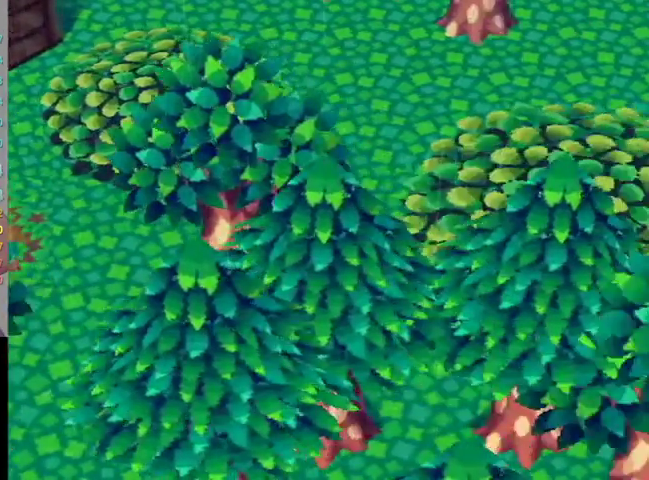
Gameplay with a controller (Nintendo layout); each line is a JSON object with the inputs held at the frame after it. "events" lists button and stick changes between this image and that frame as [ms after this image, input, new state], when the widget could be followed in between. Not read: L3 R3.
{"buttons": ["L1"], "left_stick": "right", "right_stick": "center"}
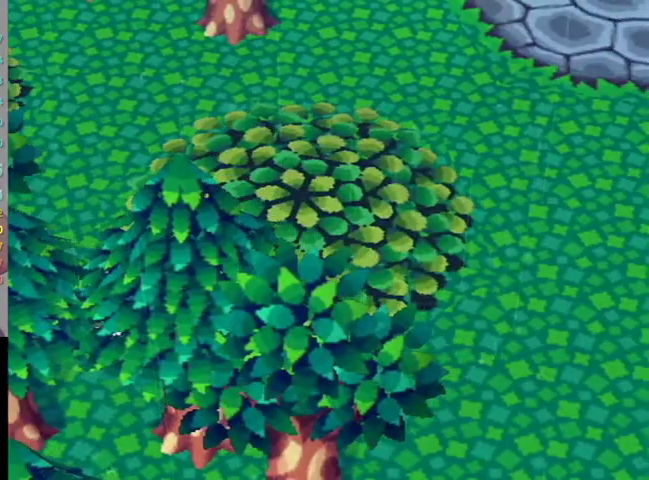
{"buttons": ["L1"], "left_stick": "right", "right_stick": "center", "events": []}
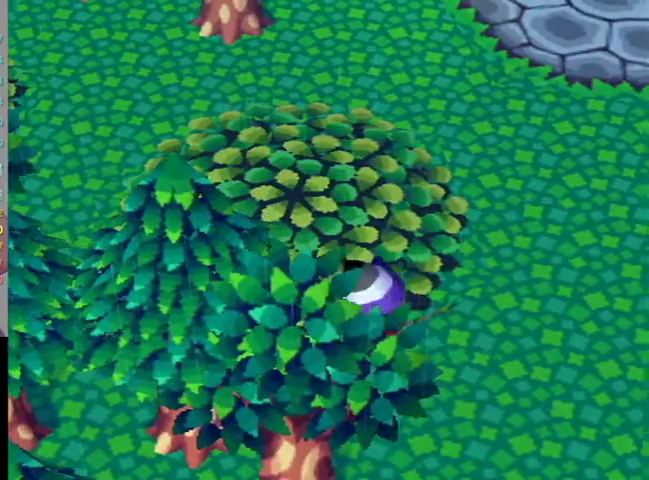
{"buttons": ["L1"], "left_stick": "down-right", "right_stick": "center", "events": [[33, "left_stick", "down-right"]]}
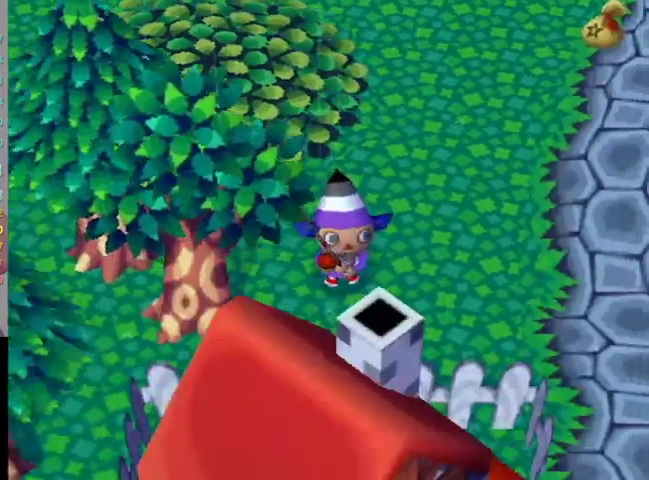
{"buttons": ["L1"], "left_stick": "down-right", "right_stick": "center", "events": []}
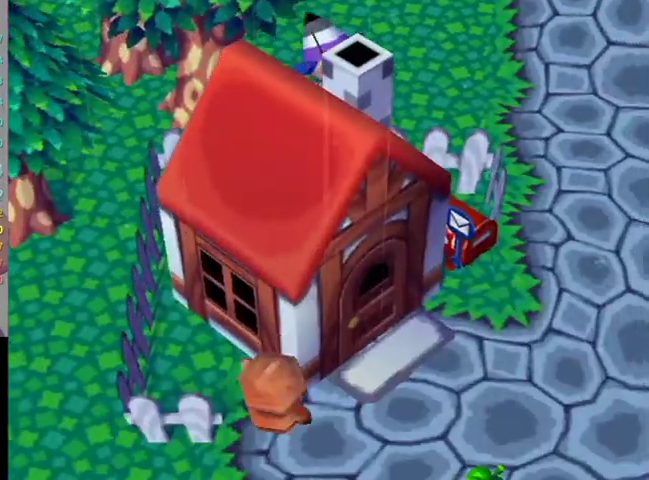
{"buttons": ["L1"], "left_stick": "down-right", "right_stick": "center", "events": []}
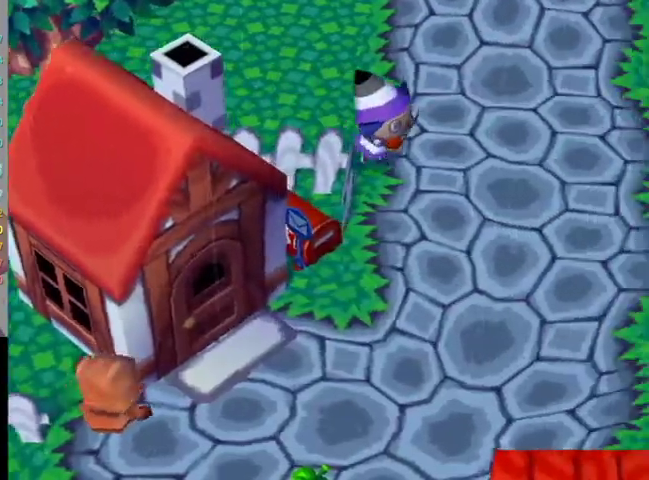
{"buttons": ["L1"], "left_stick": "down-left", "right_stick": "center", "events": [[133, "left_stick", "down"], [400, "left_stick", "down-left"]]}
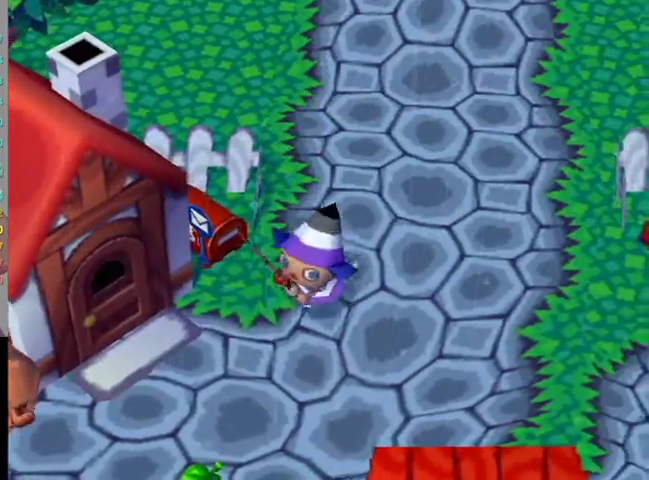
{"buttons": [], "left_stick": "center", "right_stick": "center", "events": [[233, "left_stick", "left"], [333, "left_stick", "up-left"], [367, "L1", "up"], [400, "A", "down"], [500, "A", "up"], [500, "left_stick", "center"]]}
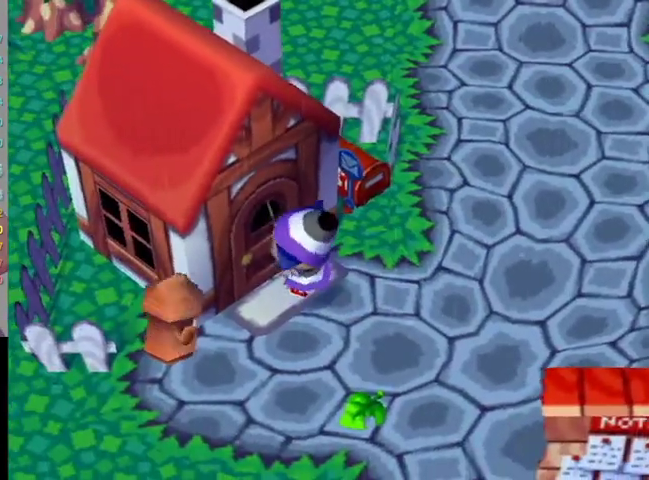
{"buttons": ["L1"], "left_stick": "up-left", "right_stick": "center", "events": [[67, "A", "down"], [133, "A", "up"], [200, "A", "down"], [267, "A", "up"], [367, "L1", "down"], [400, "left_stick", "up-left"]]}
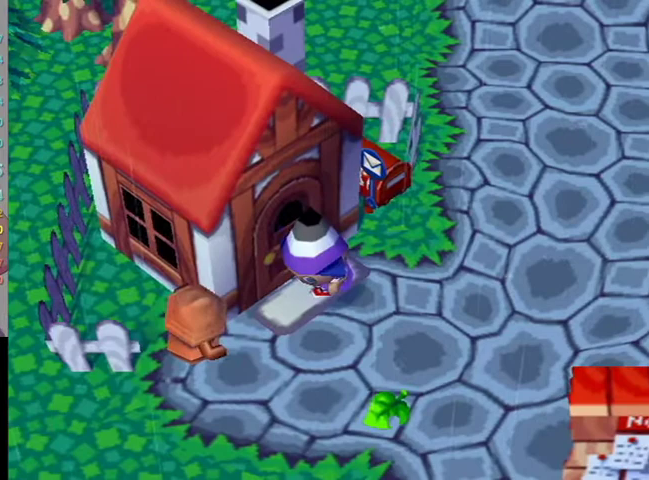
{"buttons": ["L1"], "left_stick": "up-left", "right_stick": "center", "events": []}
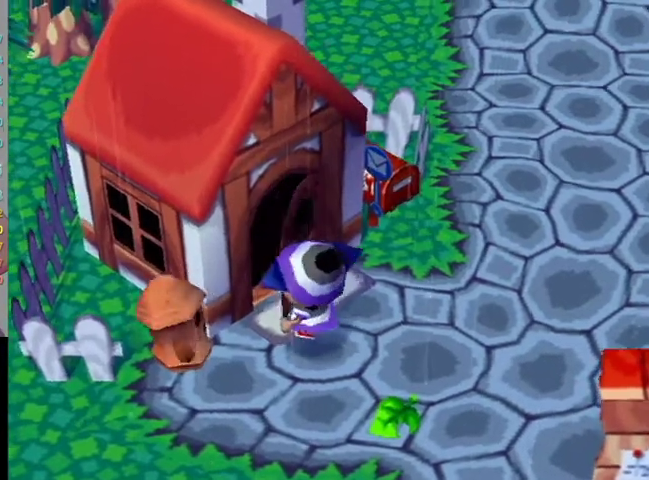
{"buttons": ["L1"], "left_stick": "up-left", "right_stick": "center", "events": []}
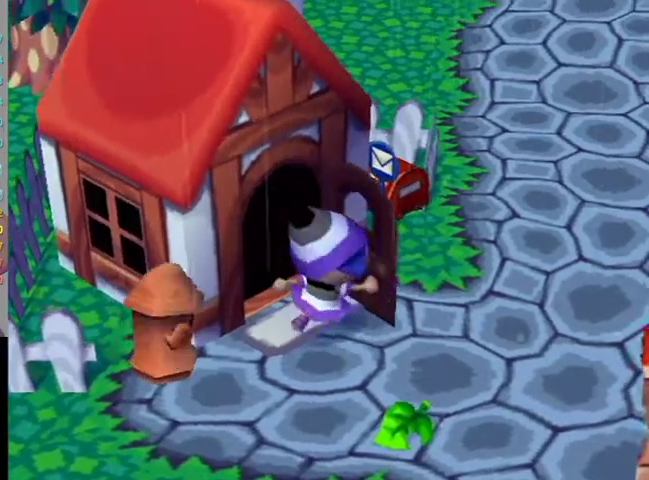
{"buttons": ["L1"], "left_stick": "up", "right_stick": "center", "events": [[467, "left_stick", "up"]]}
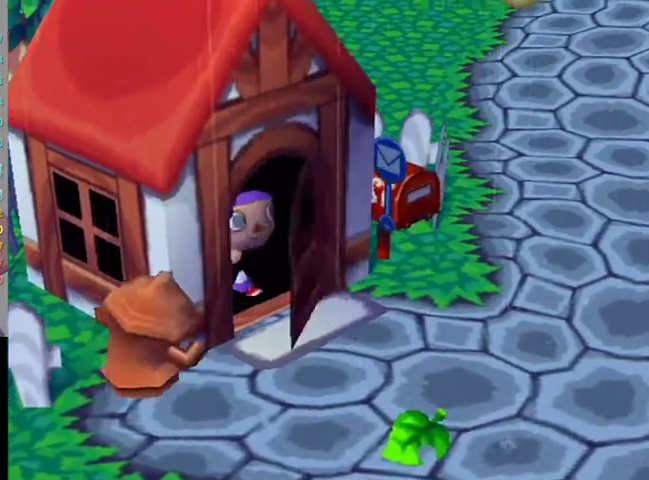
{"buttons": ["L1"], "left_stick": "center", "right_stick": "center", "events": [[133, "left_stick", "center"]]}
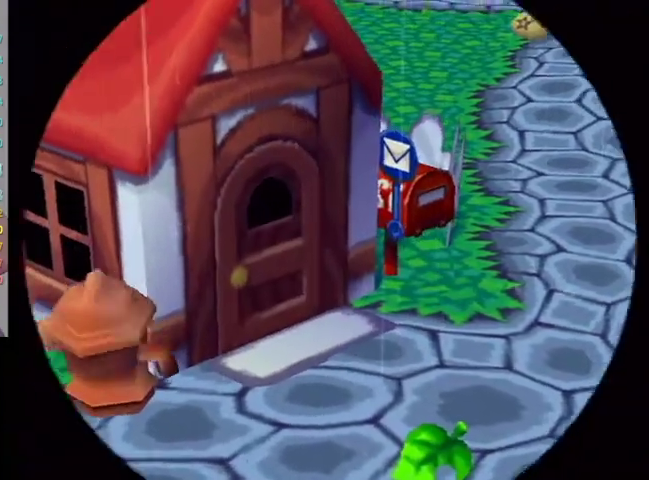
{"buttons": ["L1"], "left_stick": "center", "right_stick": "center", "events": []}
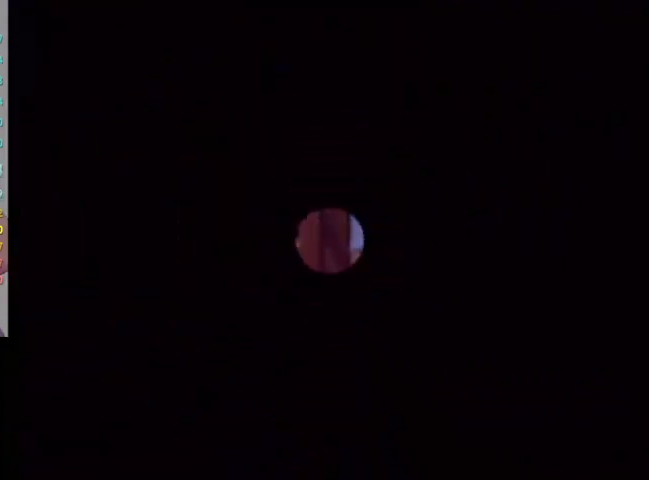
{"buttons": ["L1"], "left_stick": "center", "right_stick": "center", "events": []}
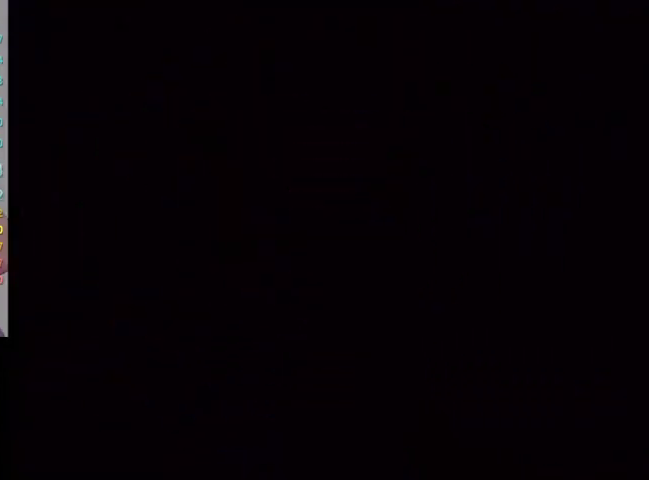
{"buttons": ["L1"], "left_stick": "center", "right_stick": "center", "events": []}
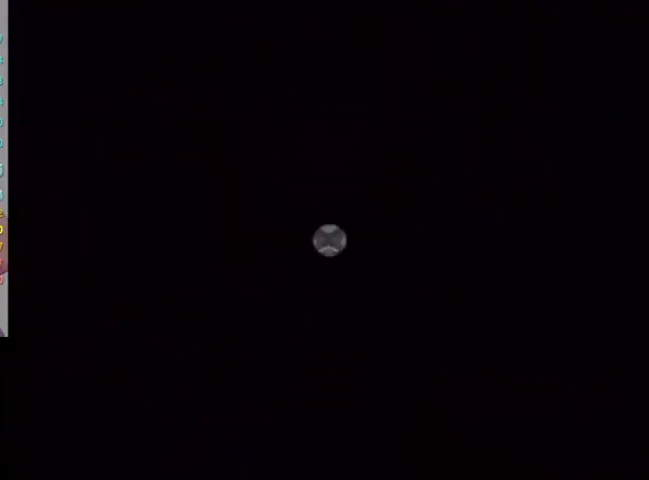
{"buttons": ["L1"], "left_stick": "up-right", "right_stick": "center", "events": [[300, "left_stick", "up-right"]]}
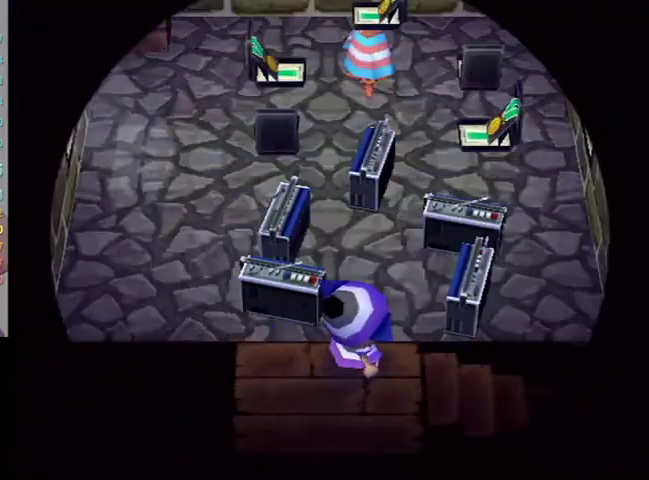
{"buttons": ["B"], "left_stick": "center", "right_stick": "center", "events": [[100, "left_stick", "up-left"], [133, "L1", "up"], [200, "left_stick", "left"], [333, "B", "down"], [400, "B", "up"], [433, "left_stick", "center"], [467, "B", "down"]]}
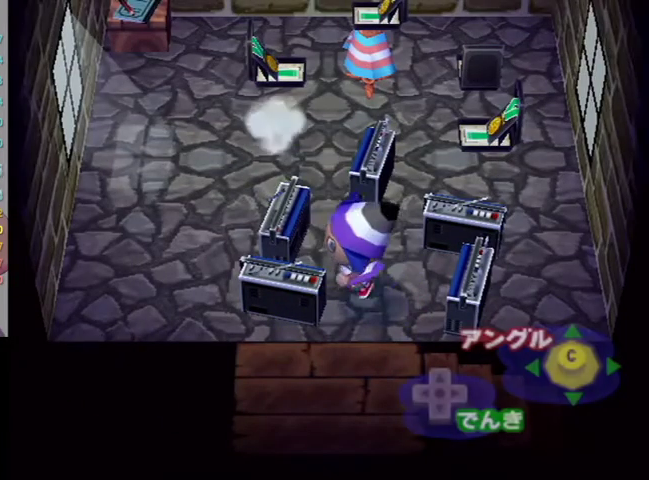
{"buttons": ["L1"], "left_stick": "up", "right_stick": "center", "events": [[33, "B", "up"], [100, "L1", "down"], [133, "left_stick", "up-left"], [233, "left_stick", "up"]]}
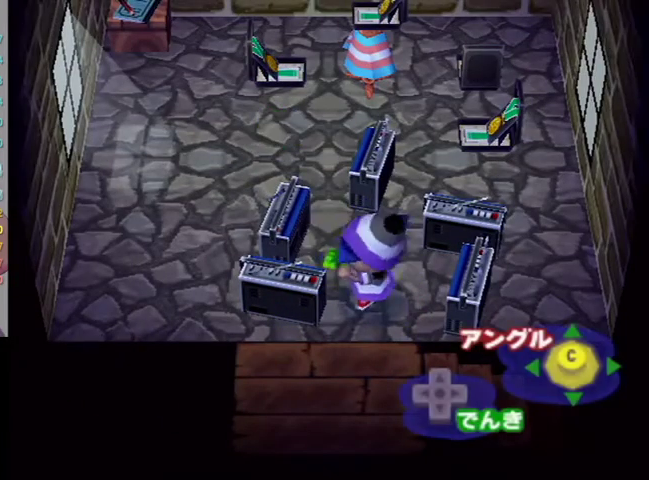
{"buttons": ["L1"], "left_stick": "up", "right_stick": "center", "events": []}
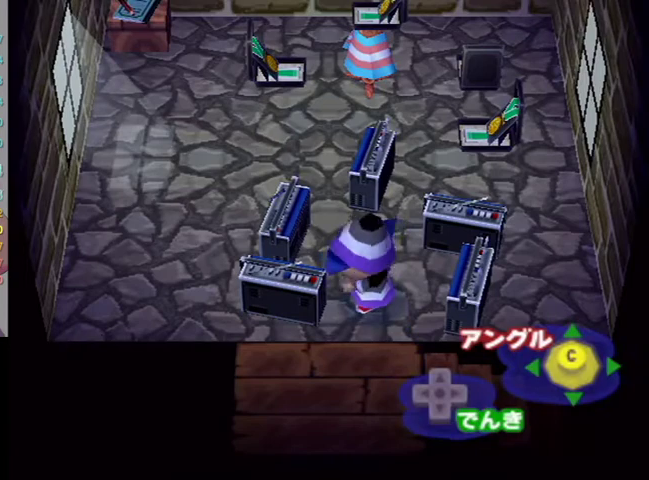
{"buttons": [], "left_stick": "left", "right_stick": "center", "events": [[500, "L1", "up"], [500, "left_stick", "left"]]}